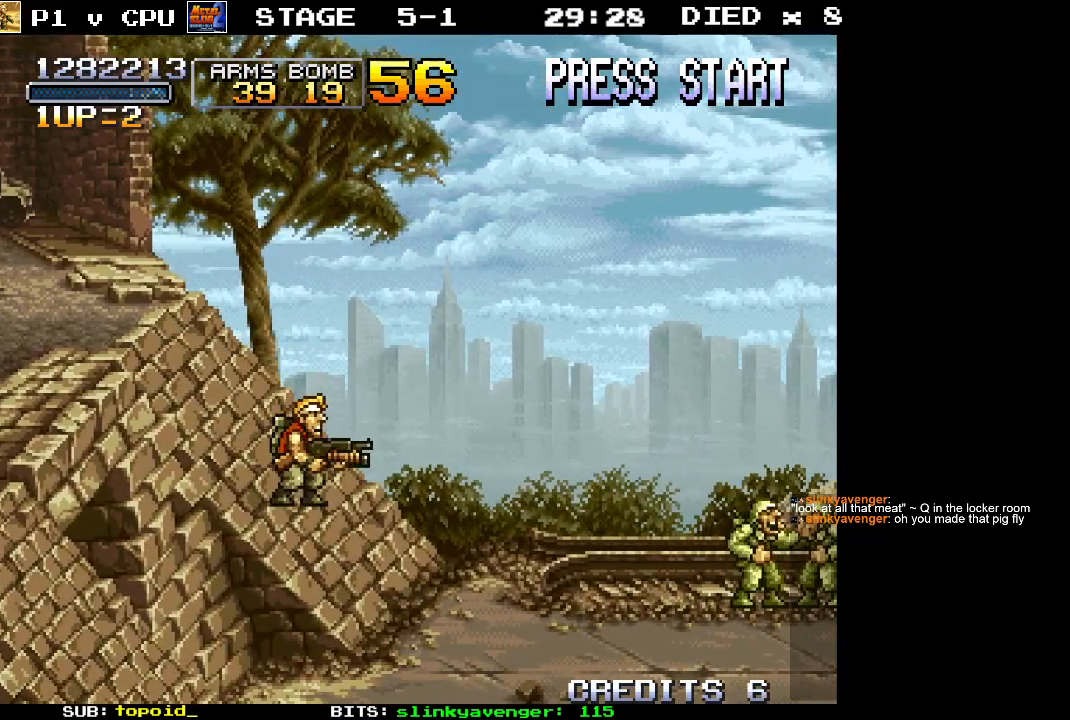
Gameplay with a controller (Xbox layout); each line is a JSON object with the inputs held at the frame after it. "events" lists button and stick changes between this image and that frame as [ms after this image, input, new state], when the widget could be followed in between. Not read: B DPAD_DOWN DPAD_LEFT DPAD_RIGHT DPAD_UP L1 L2 L3 R1 R2 R3 START right_stick.
{"buttons": [], "left_stick": "right", "events": [[100, "left_stick", "up-right"], [417, "left_stick", "right"]]}
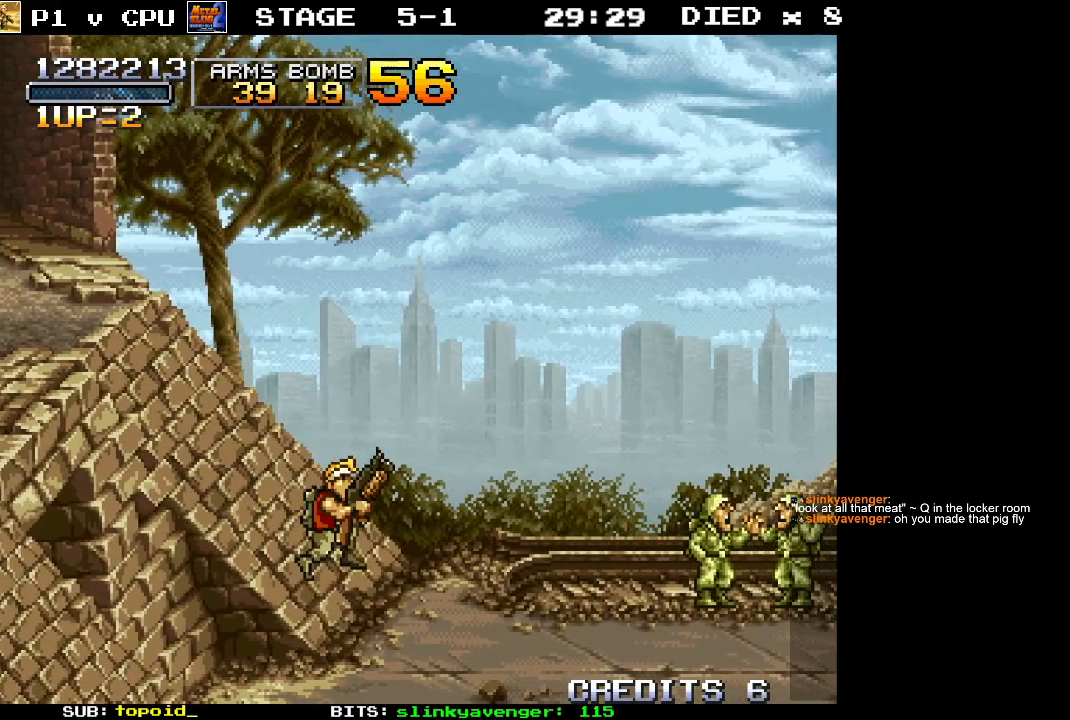
{"buttons": [], "left_stick": "right", "events": [[250, "X", "down"], [350, "X", "up"]]}
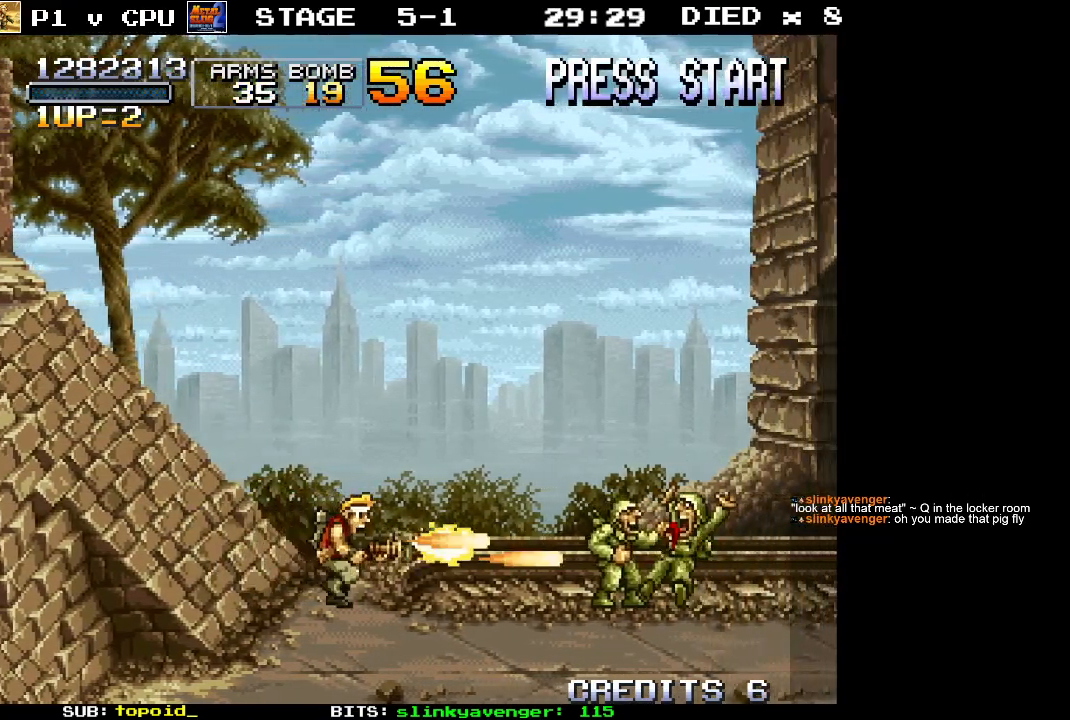
{"buttons": [], "left_stick": "right", "events": []}
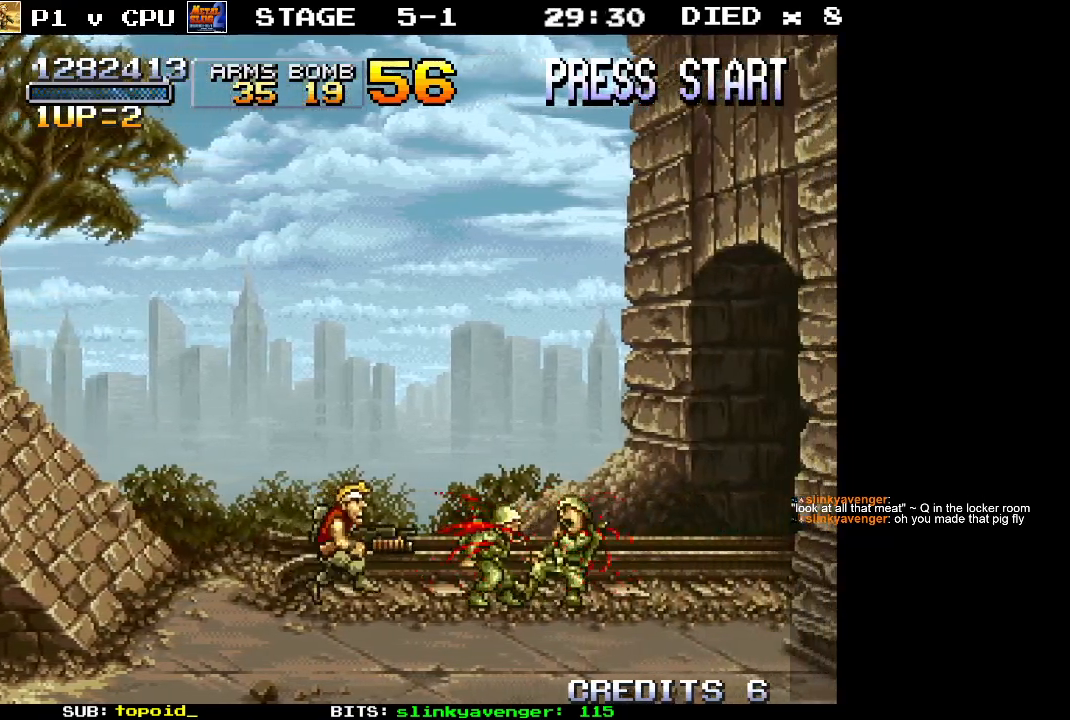
{"buttons": ["X"], "left_stick": "center", "events": [[250, "left_stick", "center"], [433, "X", "down"]]}
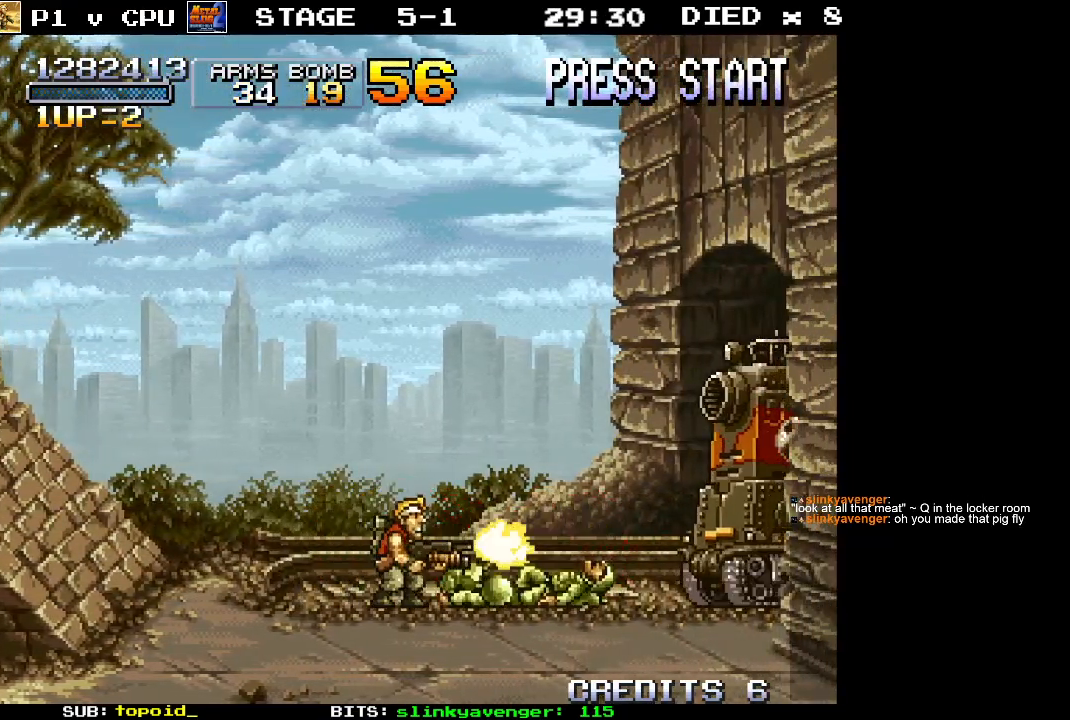
{"buttons": [], "left_stick": "center", "events": [[33, "X", "up"], [83, "X", "down"], [183, "X", "up"]]}
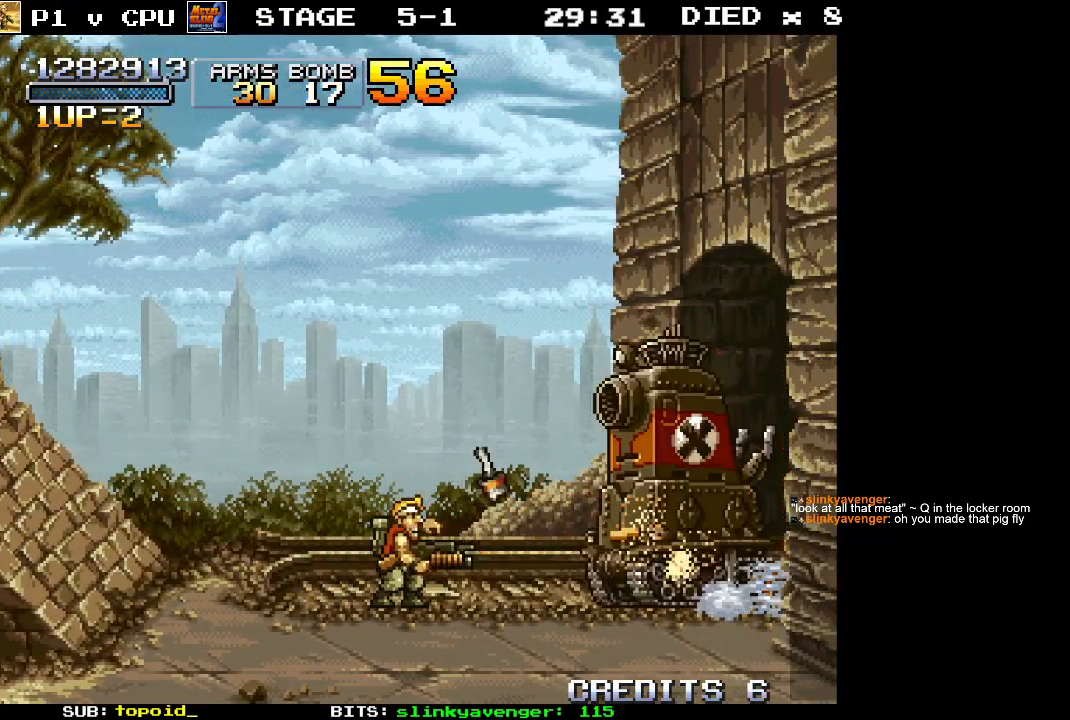
{"buttons": [], "left_stick": "center", "events": [[50, "X", "down"], [167, "X", "up"], [367, "X", "down"], [450, "X", "up"]]}
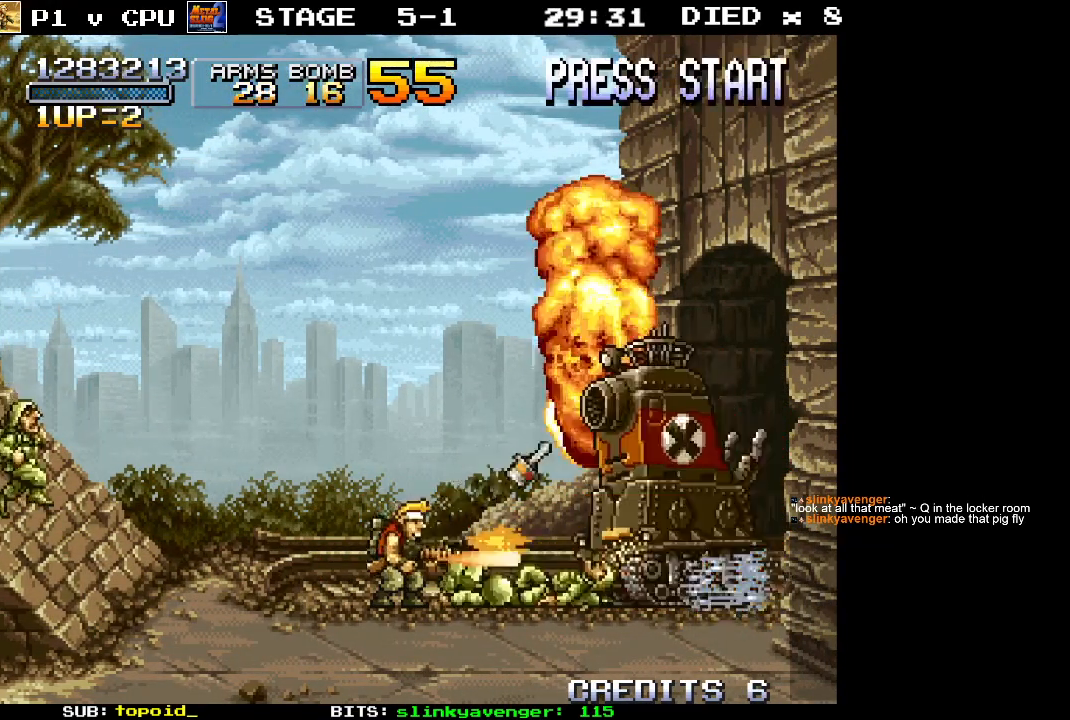
{"buttons": ["X"], "left_stick": "center", "events": [[117, "X", "down"], [217, "X", "up"], [267, "X", "down"], [367, "X", "up"], [417, "X", "down"]]}
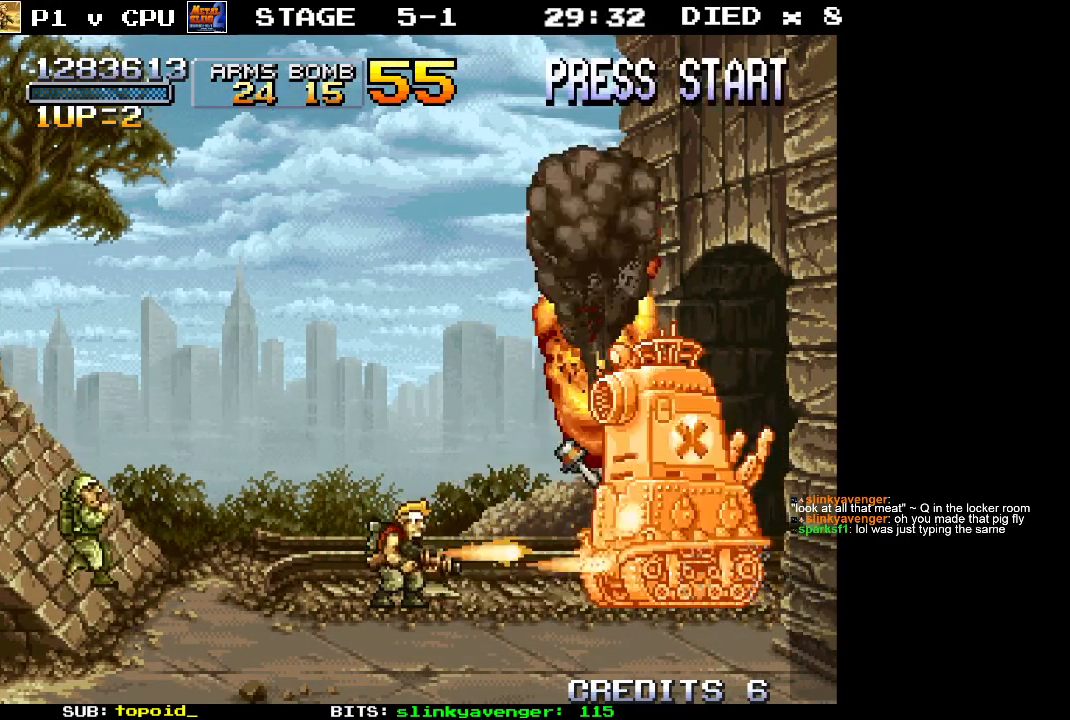
{"buttons": [], "left_stick": "right", "events": [[17, "X", "up"], [67, "X", "down"], [100, "left_stick", "left"], [167, "X", "up"], [233, "X", "down"], [317, "X", "up"], [383, "X", "down"], [450, "X", "up"], [467, "left_stick", "right"]]}
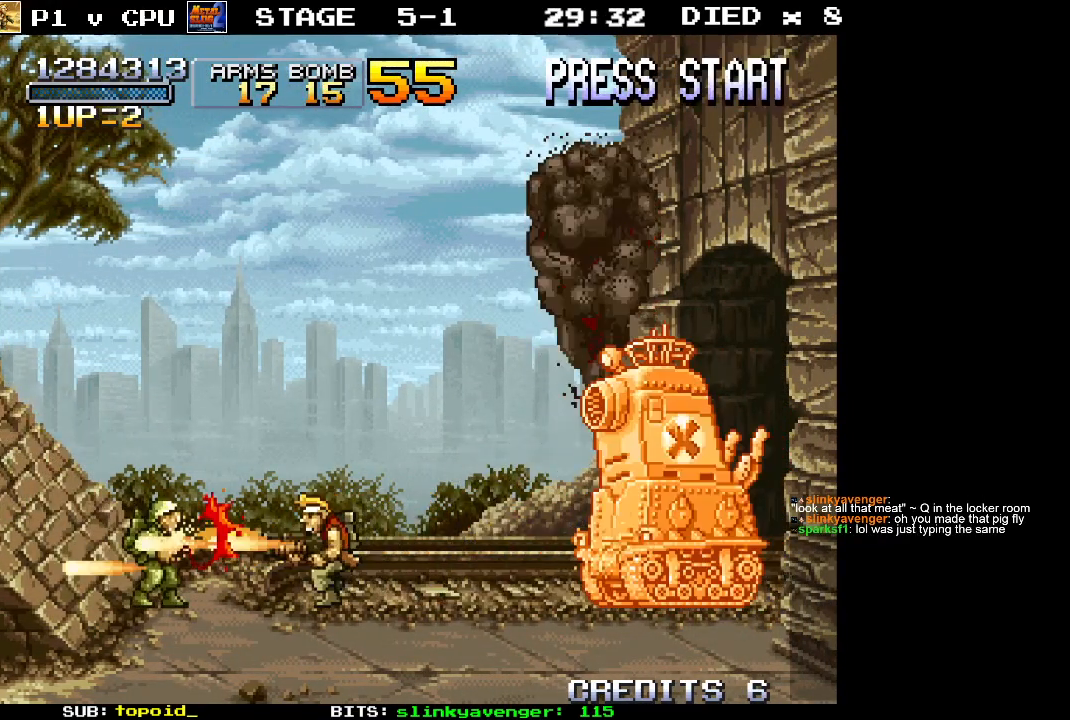
{"buttons": [], "left_stick": "center", "events": [[33, "X", "down"], [117, "left_stick", "center"], [150, "X", "up"], [217, "X", "down"], [300, "X", "up"], [383, "X", "down"], [450, "X", "up"]]}
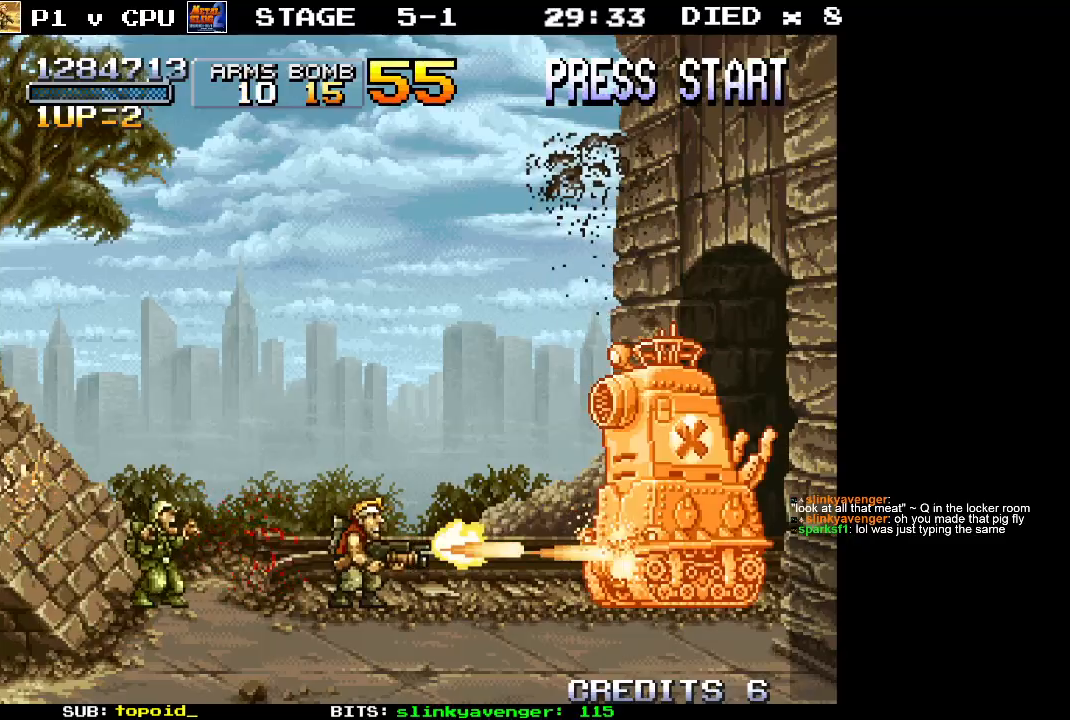
{"buttons": ["X"], "left_stick": "center", "events": [[167, "X", "down"], [250, "X", "up"], [333, "X", "down"], [450, "X", "up"], [500, "X", "down"]]}
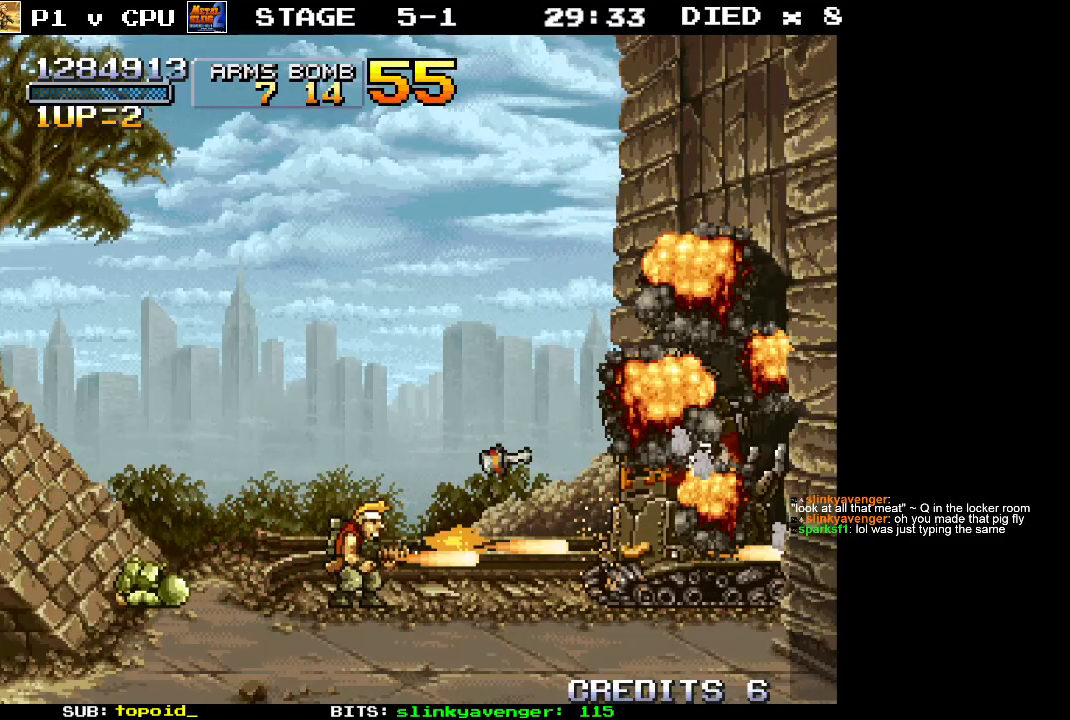
{"buttons": [], "left_stick": "center", "events": [[133, "X", "up"], [200, "X", "down"], [300, "X", "up"]]}
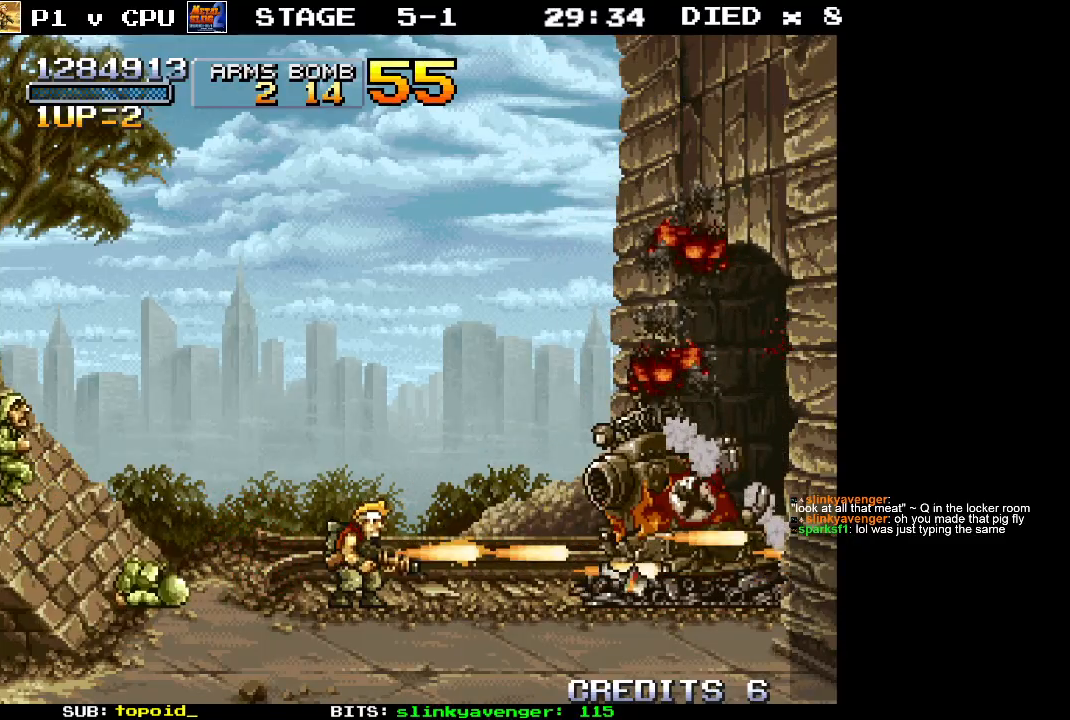
{"buttons": ["X"], "left_stick": "center", "events": [[67, "X", "down"], [67, "left_stick", "left"], [150, "X", "up"], [183, "left_stick", "center"], [233, "X", "down"], [333, "X", "up"], [417, "X", "down"]]}
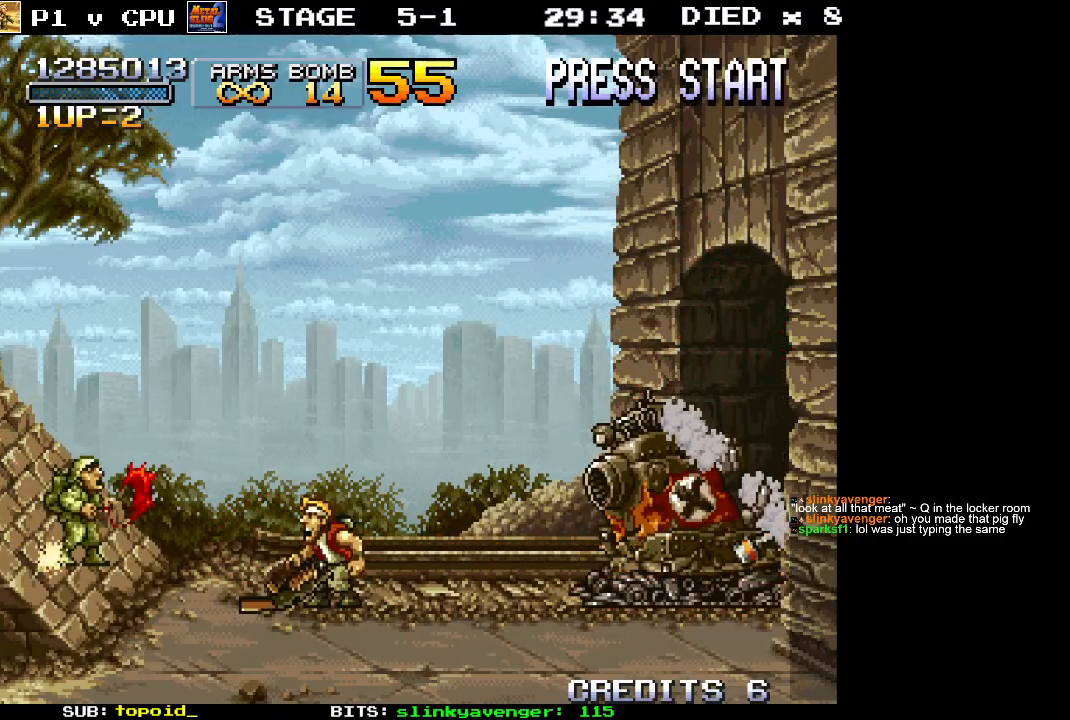
{"buttons": ["X"], "left_stick": "right", "events": [[17, "X", "up"], [83, "X", "down"], [200, "X", "up"], [400, "left_stick", "right"], [483, "X", "down"]]}
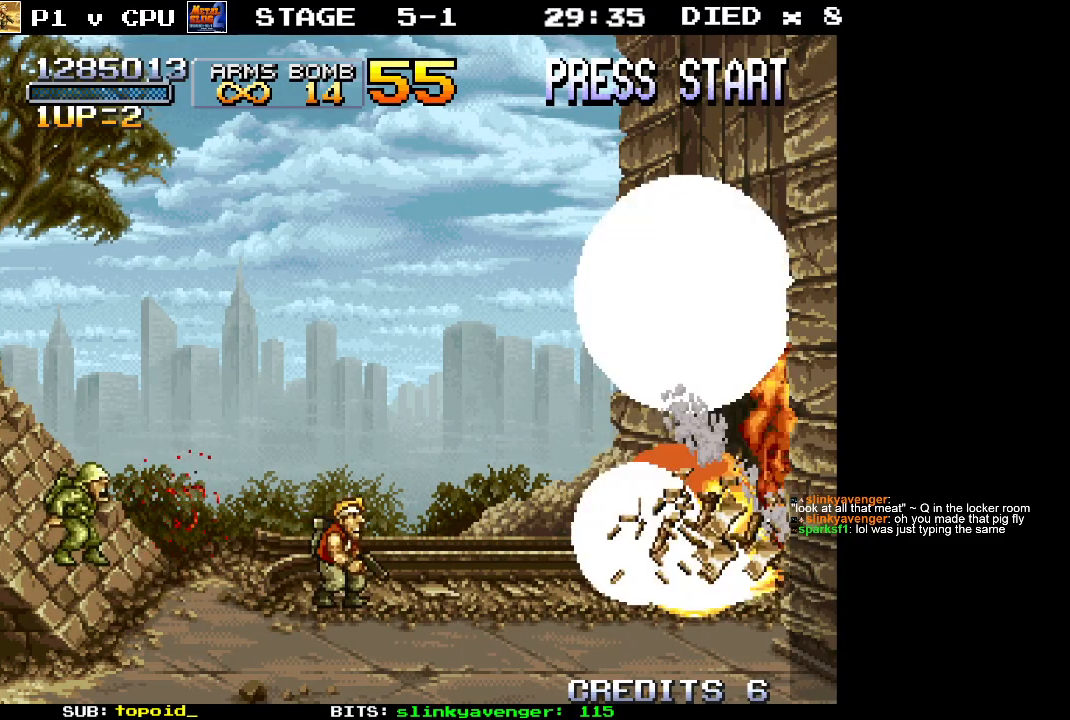
{"buttons": [], "left_stick": "up", "events": [[50, "X", "up"], [67, "left_stick", "center"], [133, "X", "down"], [233, "X", "up"], [467, "left_stick", "up"]]}
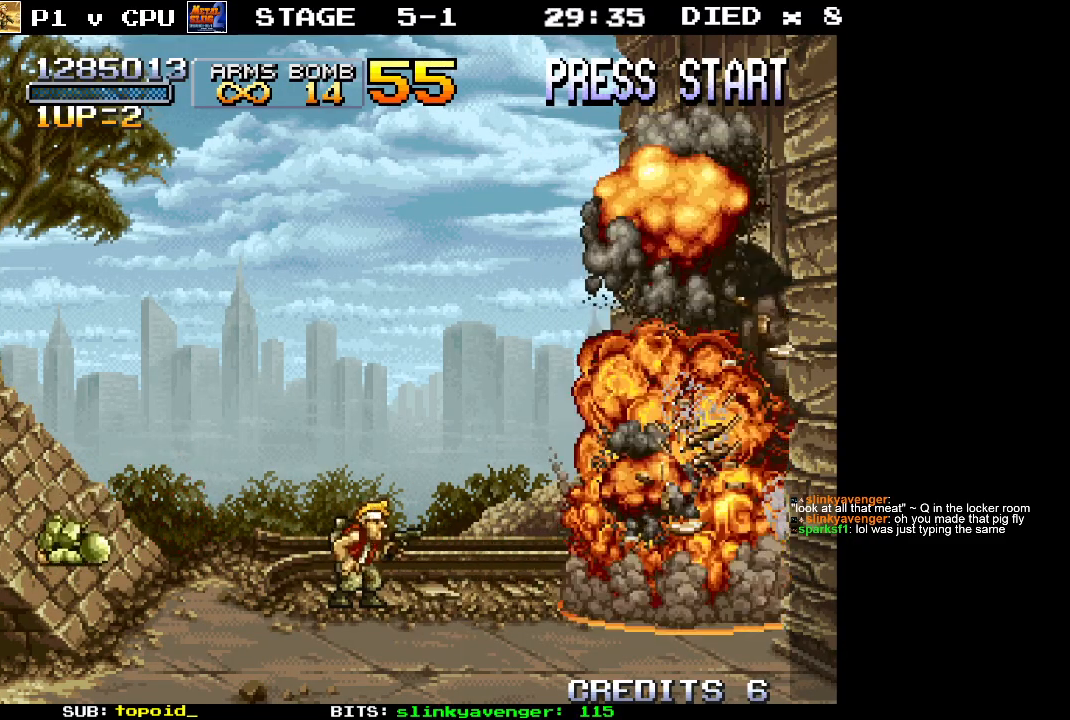
{"buttons": [], "left_stick": "up", "events": [[33, "left_stick", "up-right"], [133, "left_stick", "right"], [150, "X", "down"], [267, "X", "up"], [283, "left_stick", "up"]]}
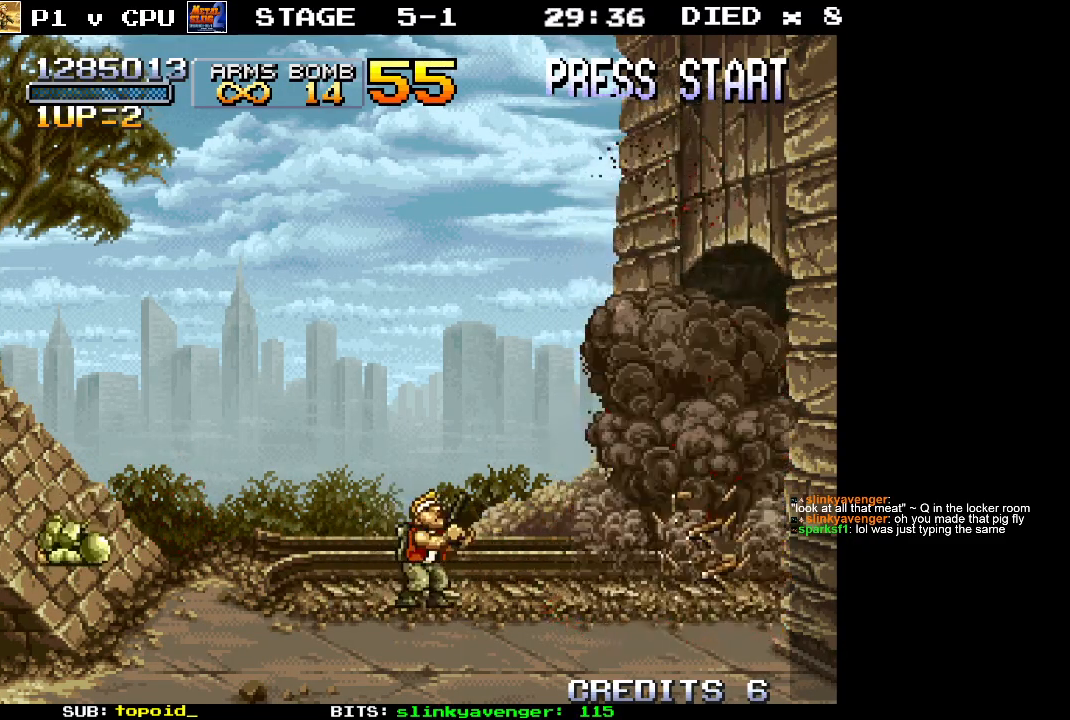
{"buttons": [], "left_stick": "right", "events": [[233, "left_stick", "up-left"], [450, "left_stick", "right"]]}
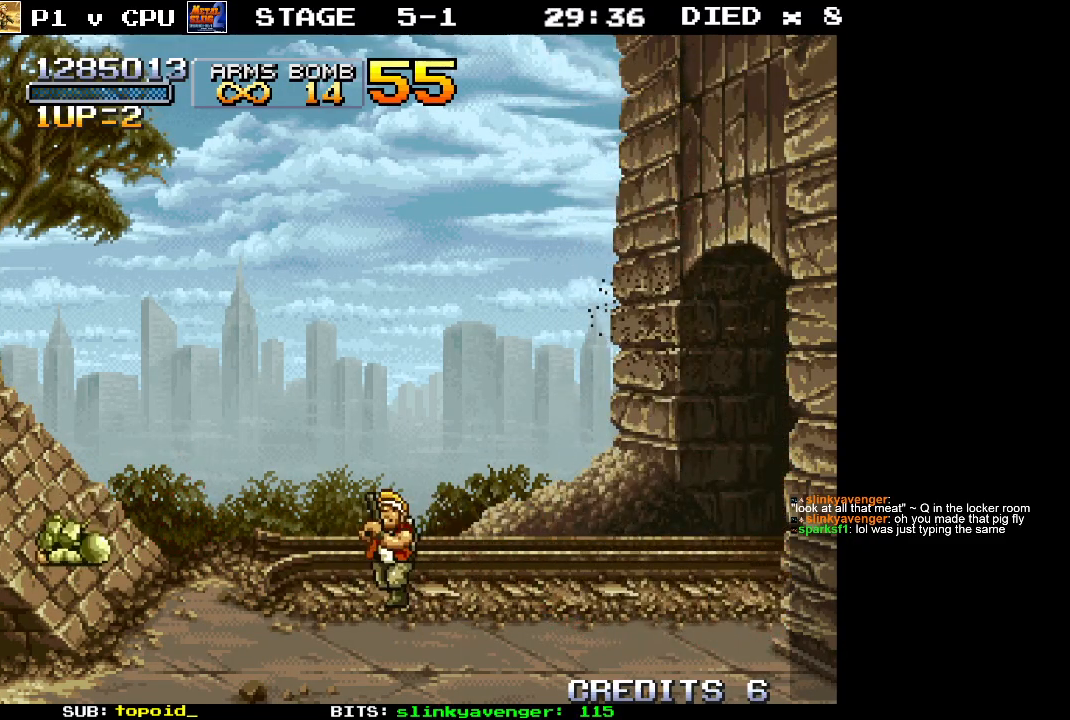
{"buttons": [], "left_stick": "right", "events": [[17, "left_stick", "center"], [250, "left_stick", "right"]]}
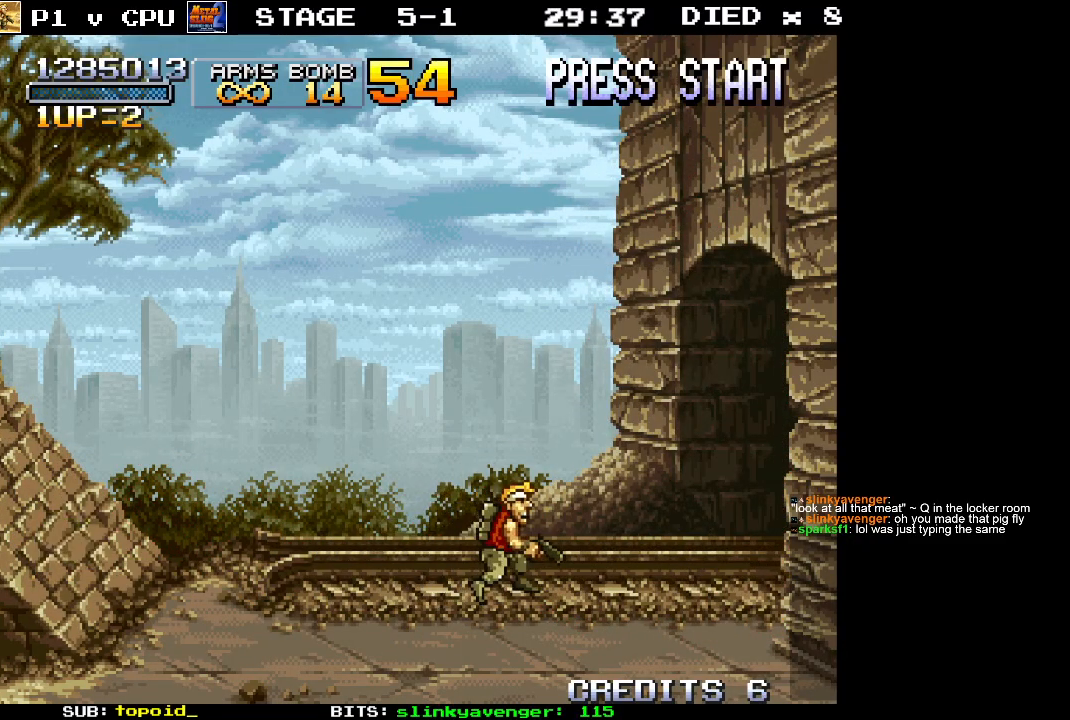
{"buttons": [], "left_stick": "center", "events": [[133, "left_stick", "center"]]}
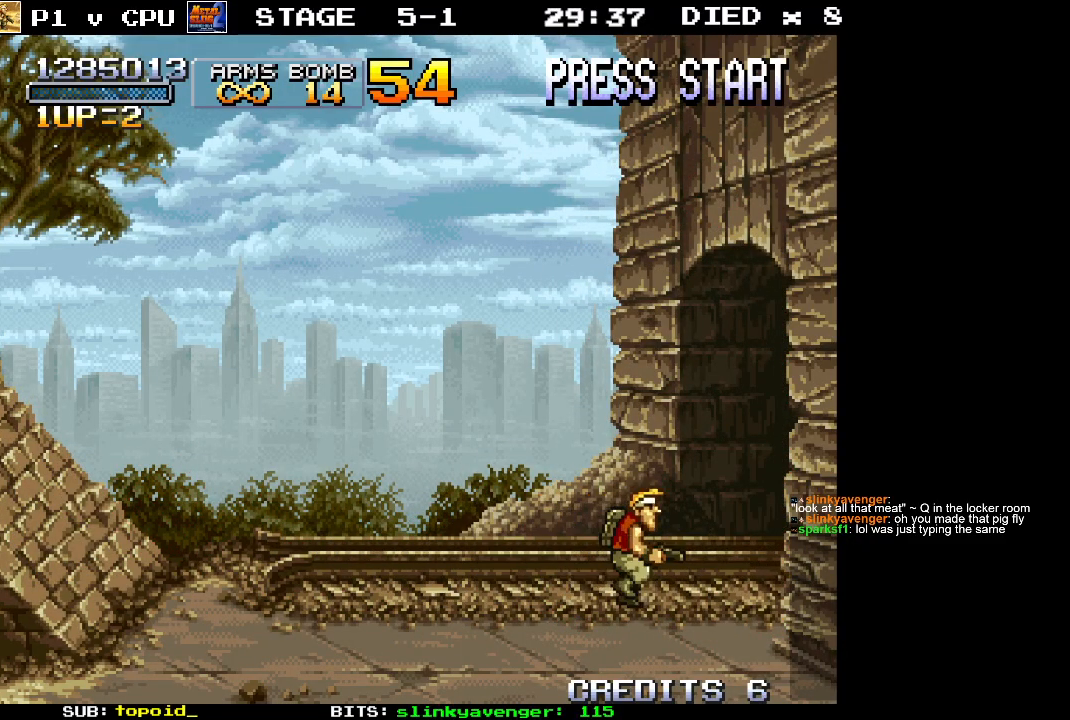
{"buttons": [], "left_stick": "center", "events": []}
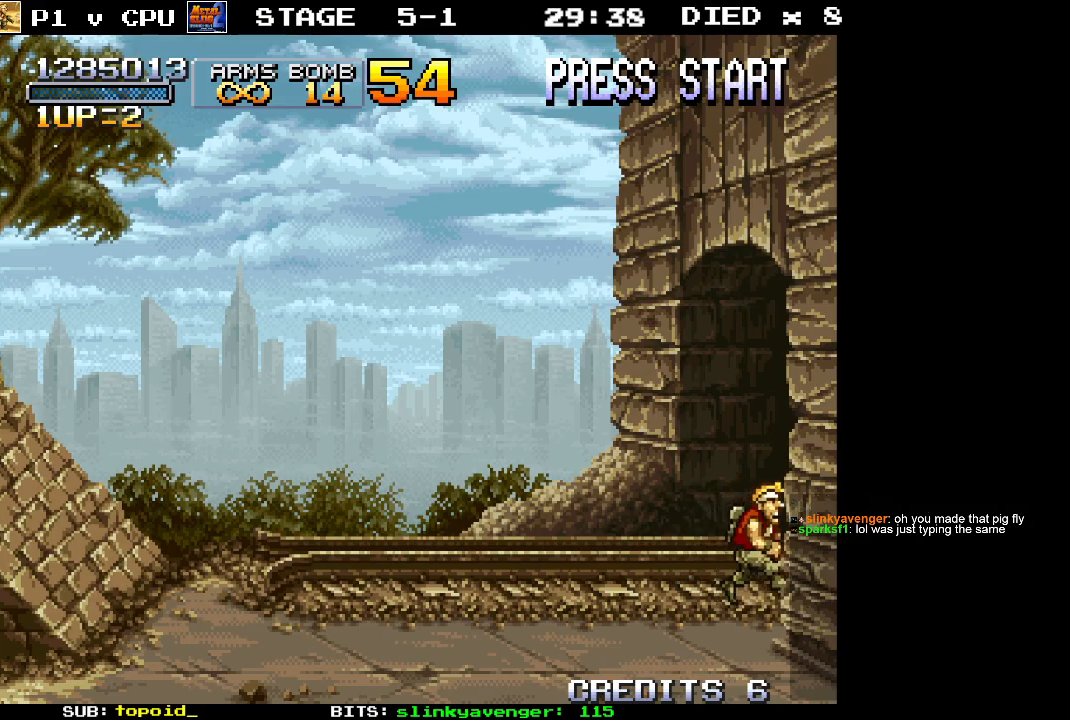
{"buttons": [], "left_stick": "center", "events": []}
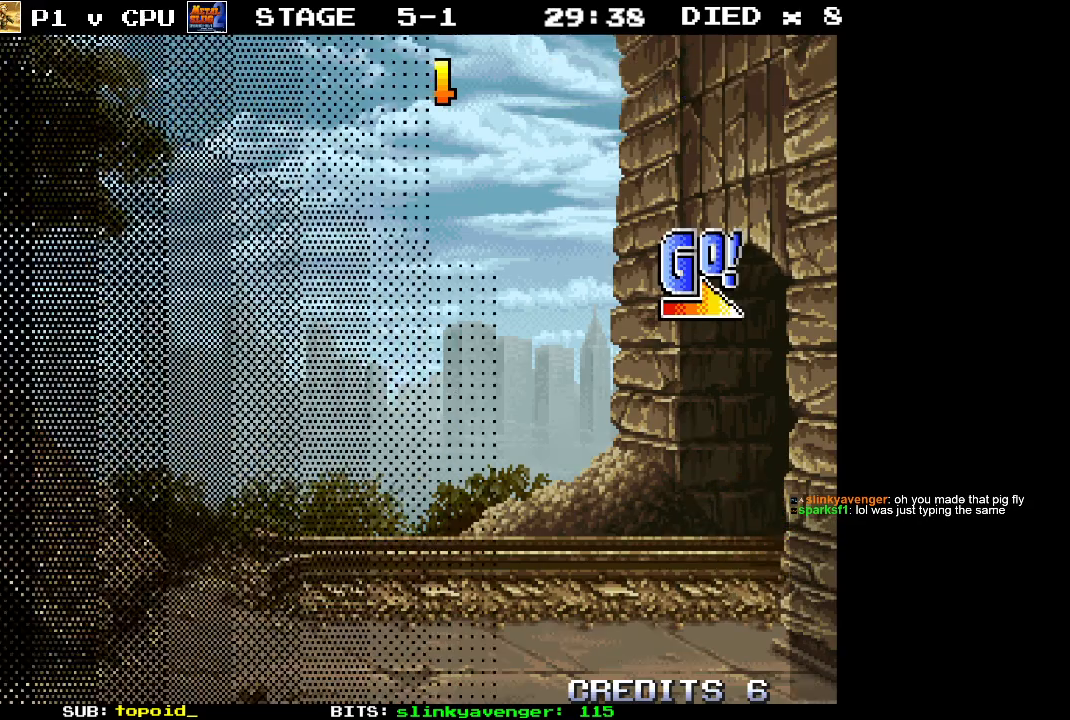
{"buttons": [], "left_stick": "center", "events": []}
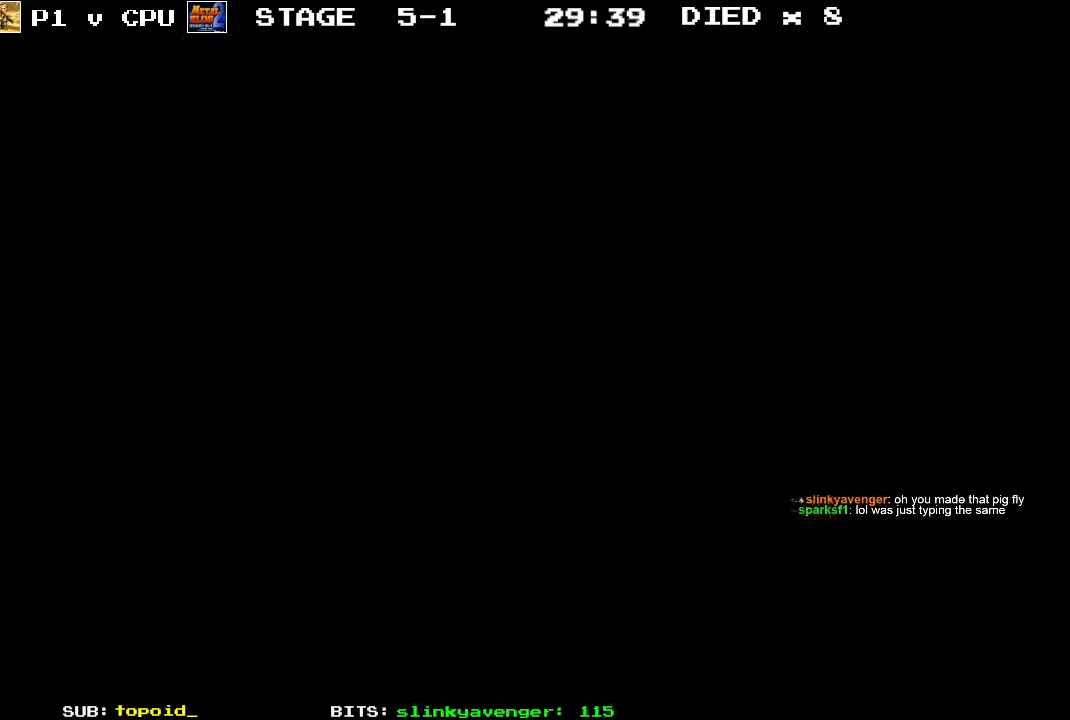
{"buttons": [], "left_stick": "center", "events": []}
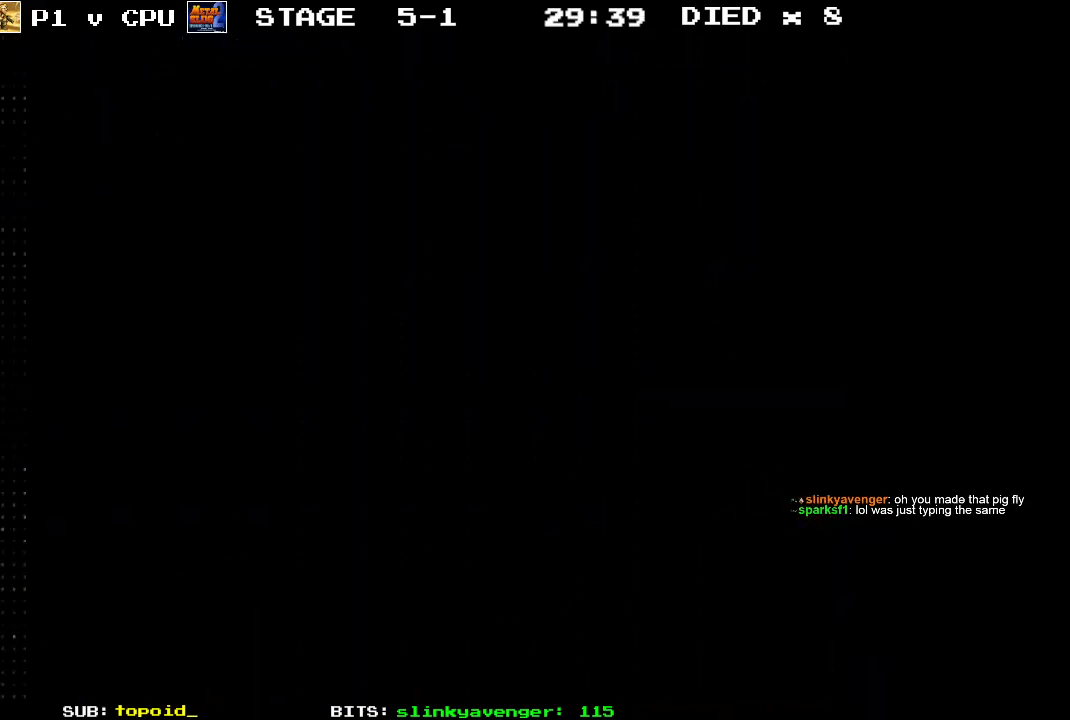
{"buttons": [], "left_stick": "center", "events": []}
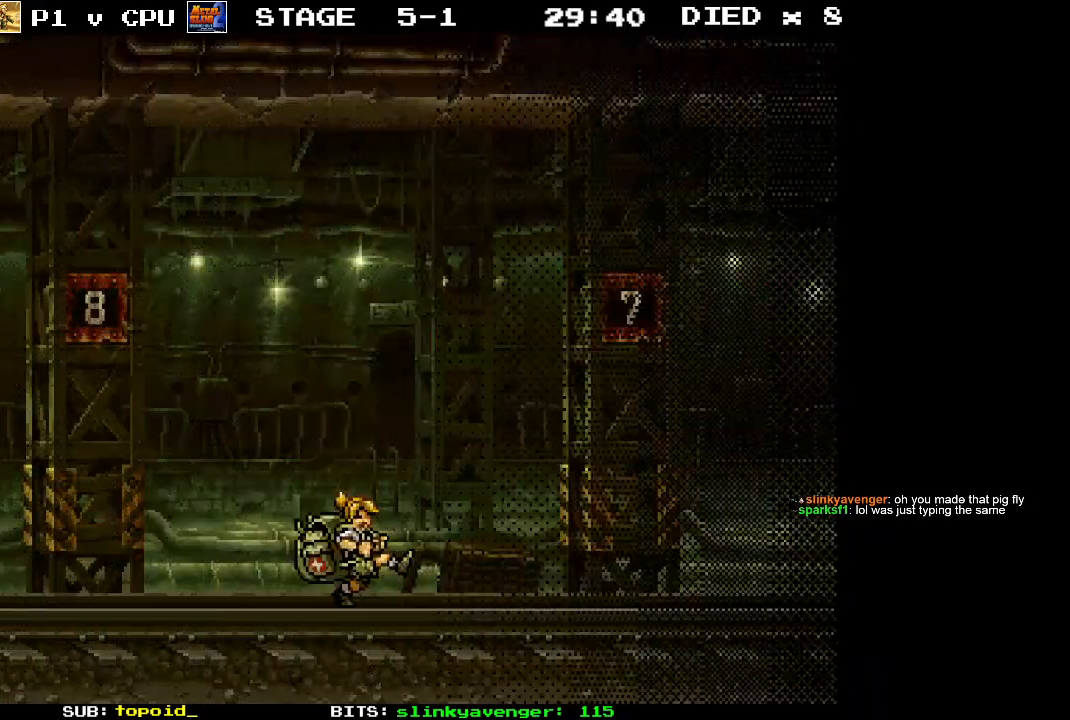
{"buttons": [], "left_stick": "center", "events": []}
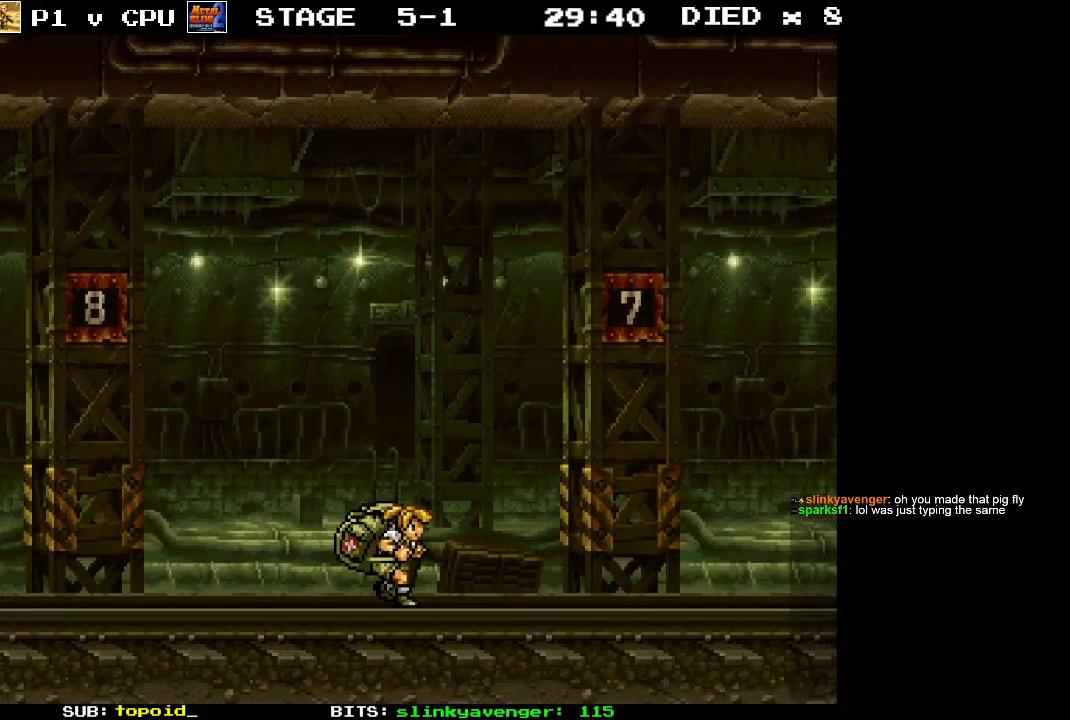
{"buttons": [], "left_stick": "center", "events": []}
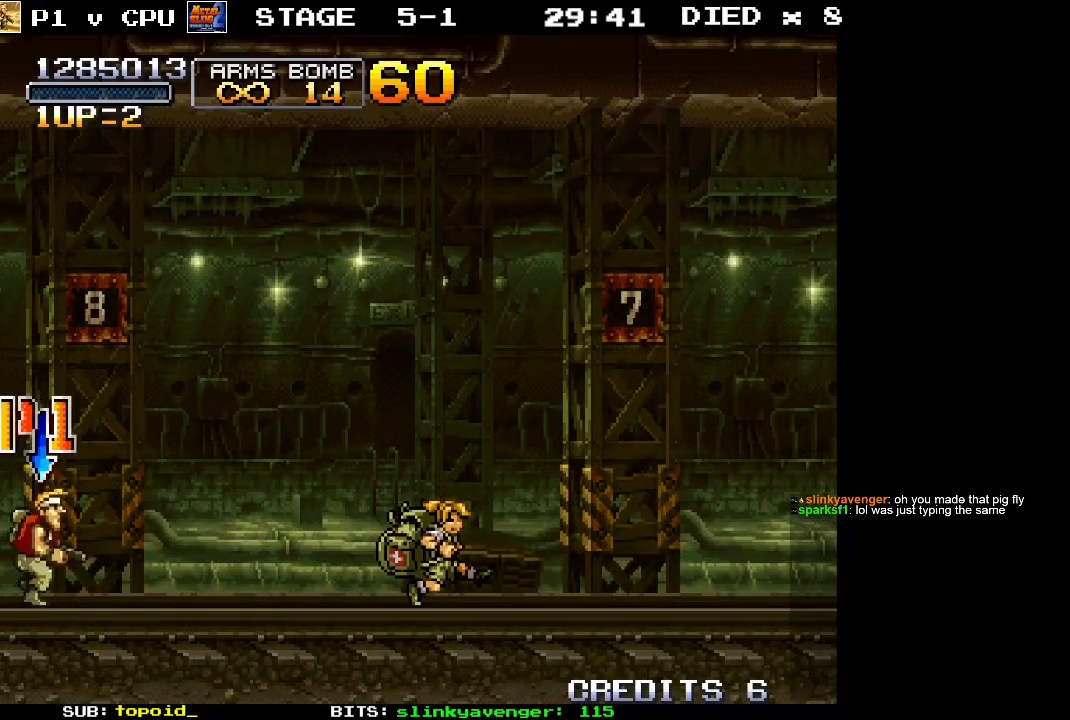
{"buttons": [], "left_stick": "right", "events": [[367, "left_stick", "right"]]}
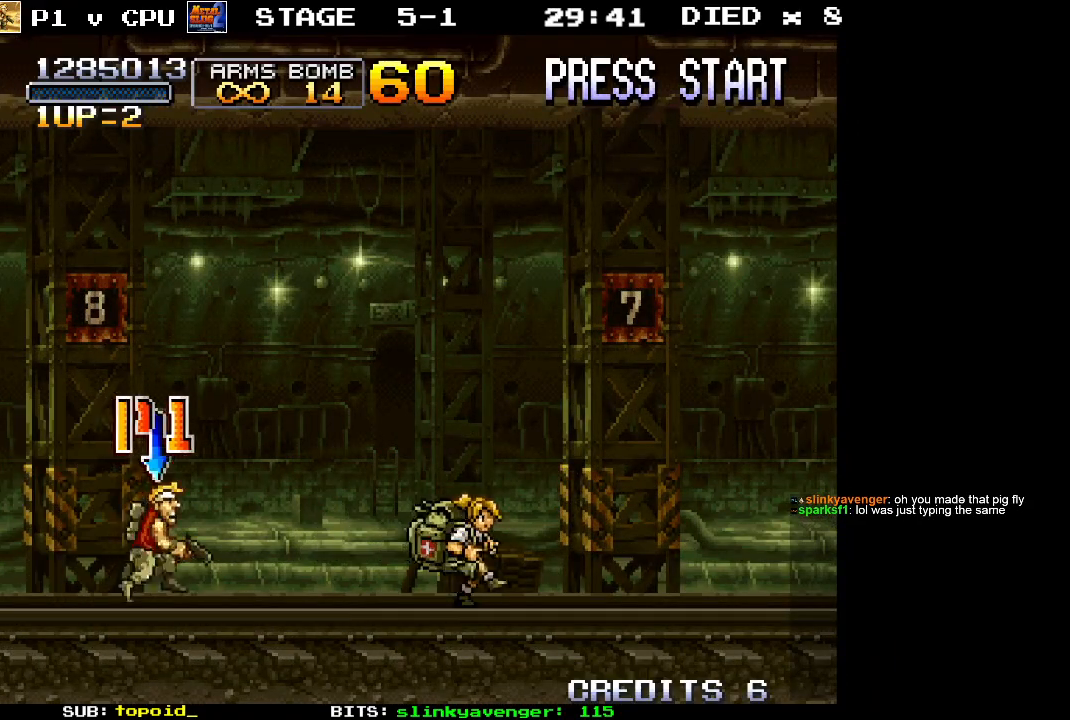
{"buttons": [], "left_stick": "right", "events": []}
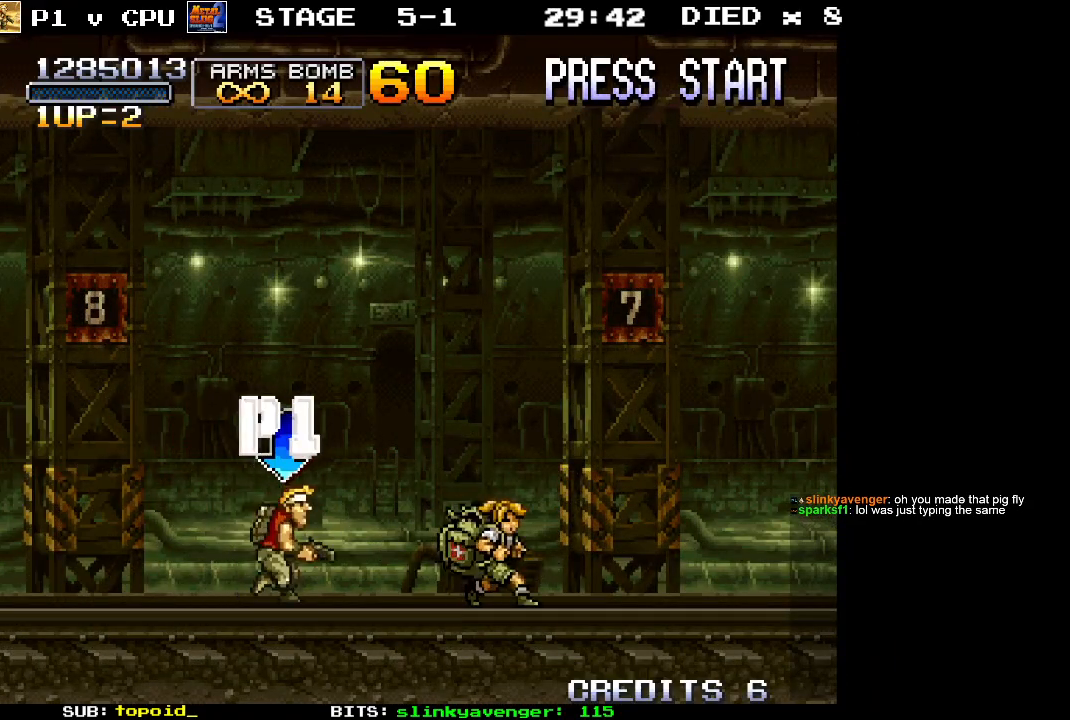
{"buttons": [], "left_stick": "right", "events": []}
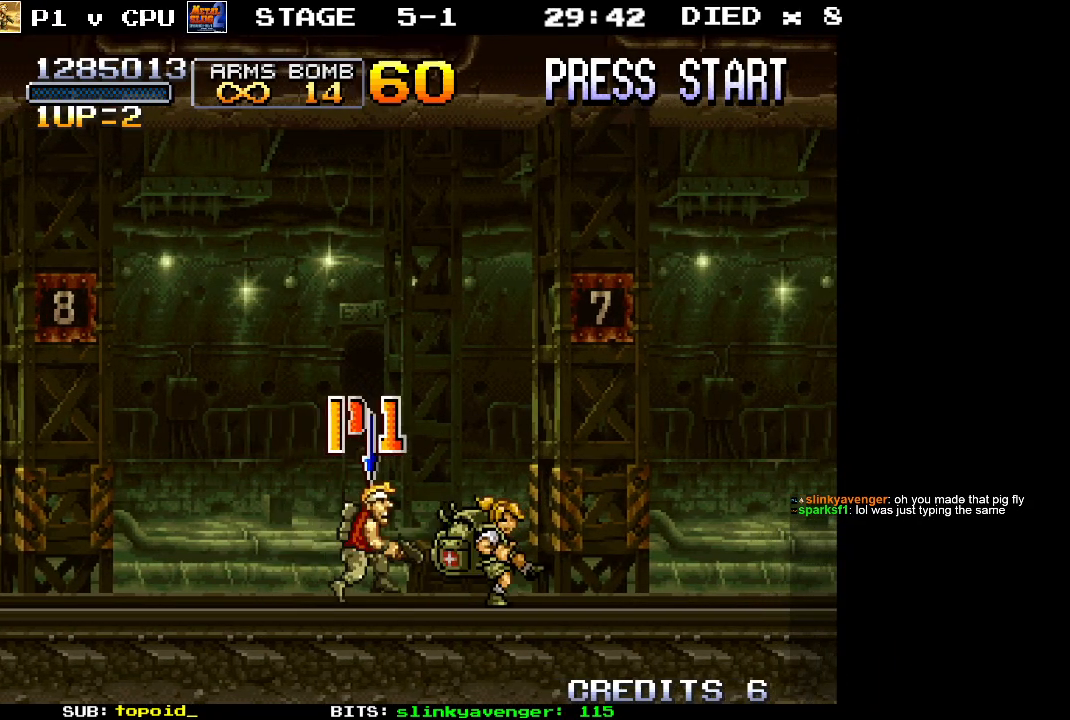
{"buttons": [], "left_stick": "right", "events": []}
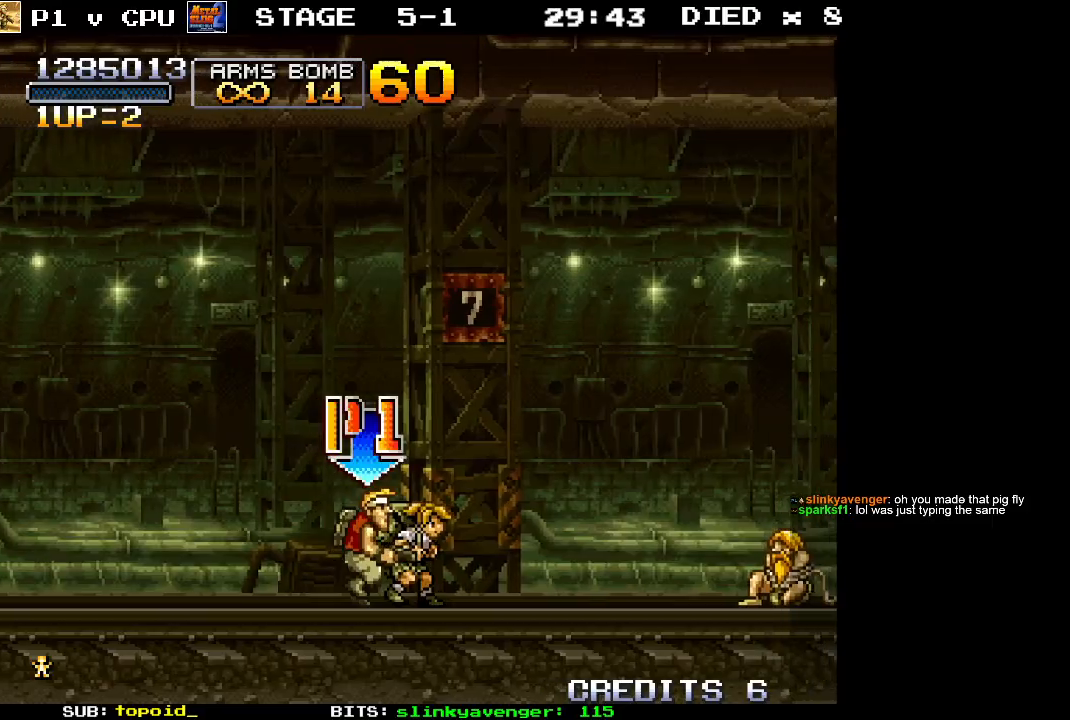
{"buttons": [], "left_stick": "right", "events": [[217, "left_stick", "center"], [333, "left_stick", "left"], [500, "left_stick", "right"]]}